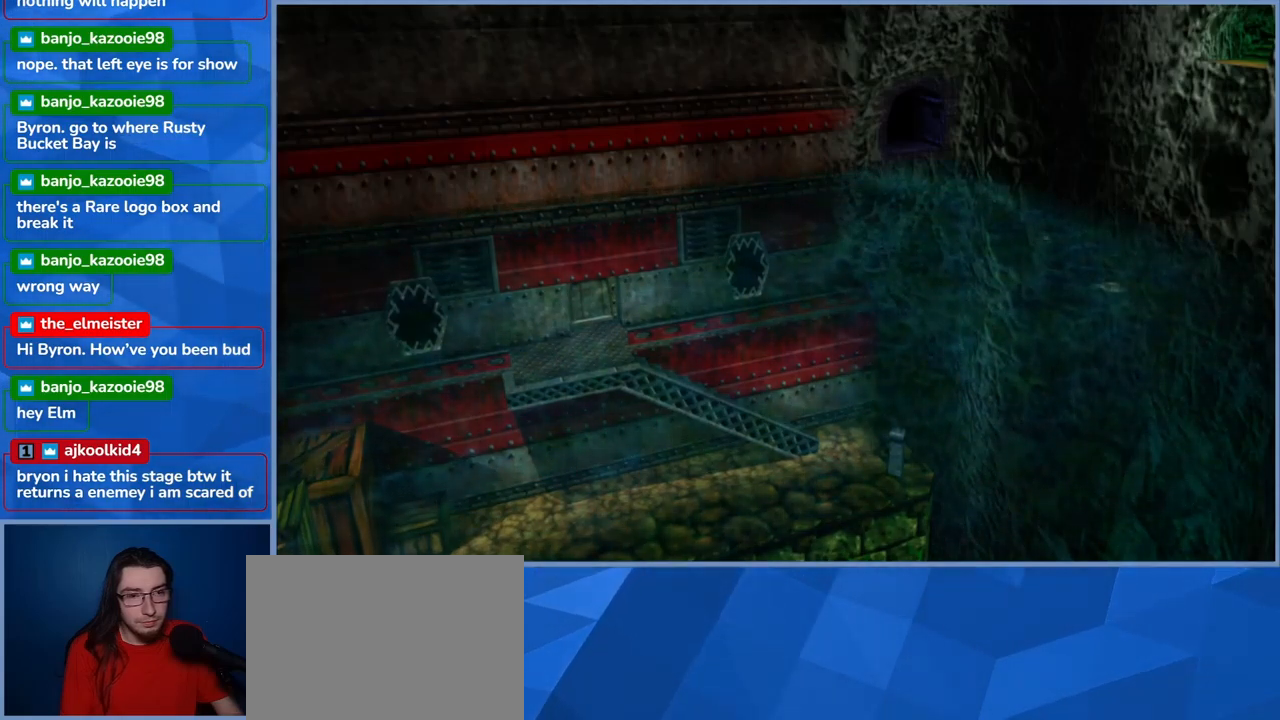
Gameplay with a controller (Xbox layout); each line is a JSON object with the inputs held at the frame after it. "events" lists button and stick changes between this image and that frame as [ms after this image, input, new state], when the widget could be followed in between. Not read: L3 R3.
{"buttons": [], "left_stick": "right", "right_stick": "center", "events": [[367, "left_stick", "right"]]}
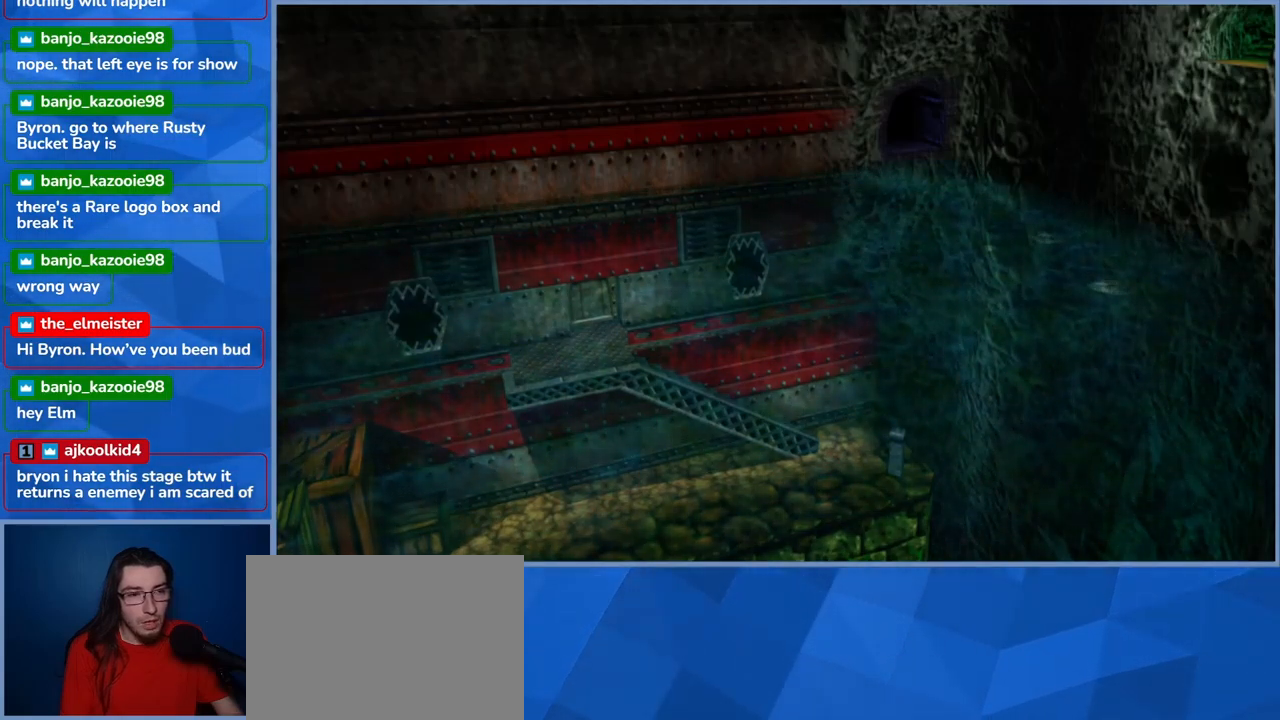
{"buttons": [], "left_stick": "right", "right_stick": "center", "events": []}
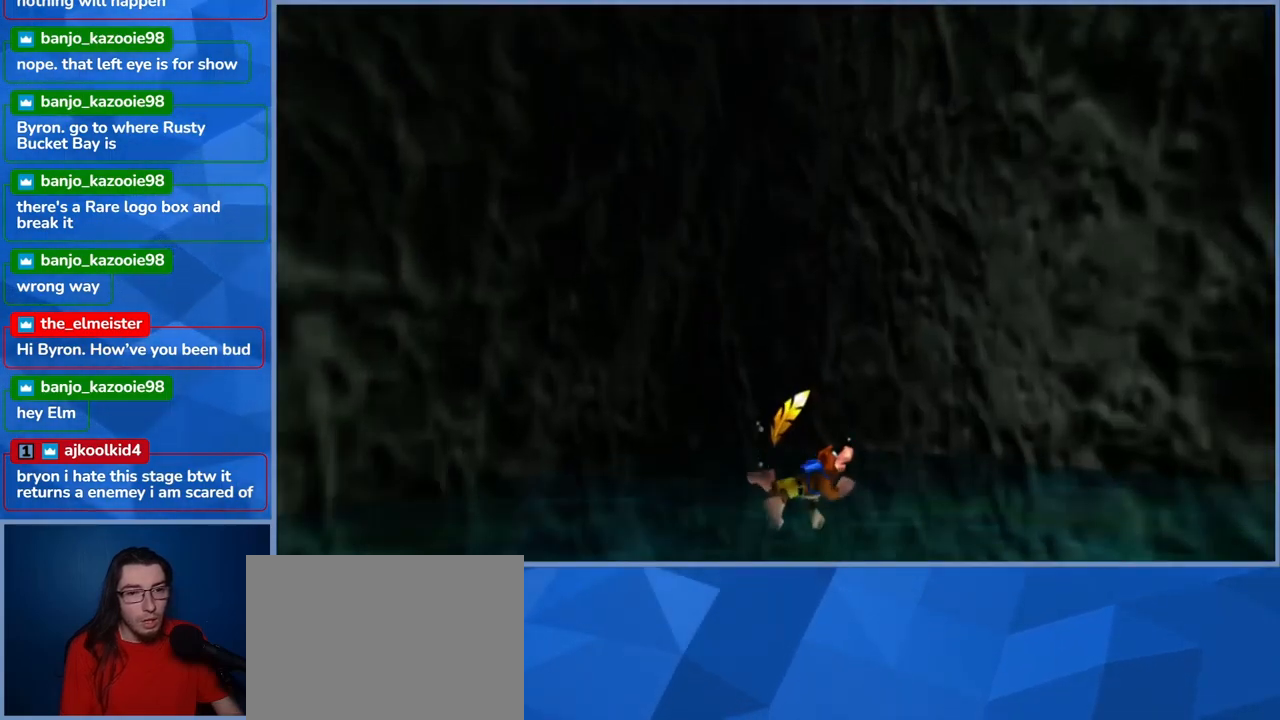
{"buttons": [], "left_stick": "right", "right_stick": "right", "events": [[317, "right_stick", "right"]]}
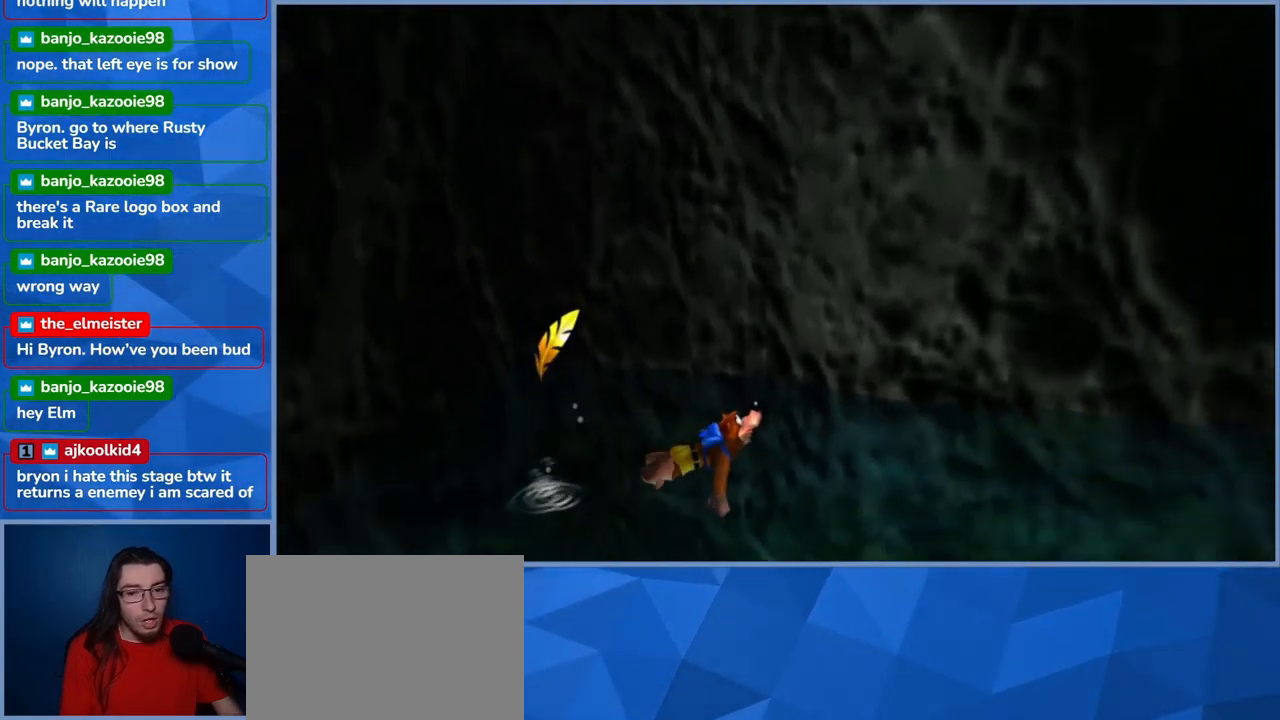
{"buttons": [], "left_stick": "down-right", "right_stick": "center", "events": [[217, "left_stick", "down-right"], [400, "right_stick", "center"]]}
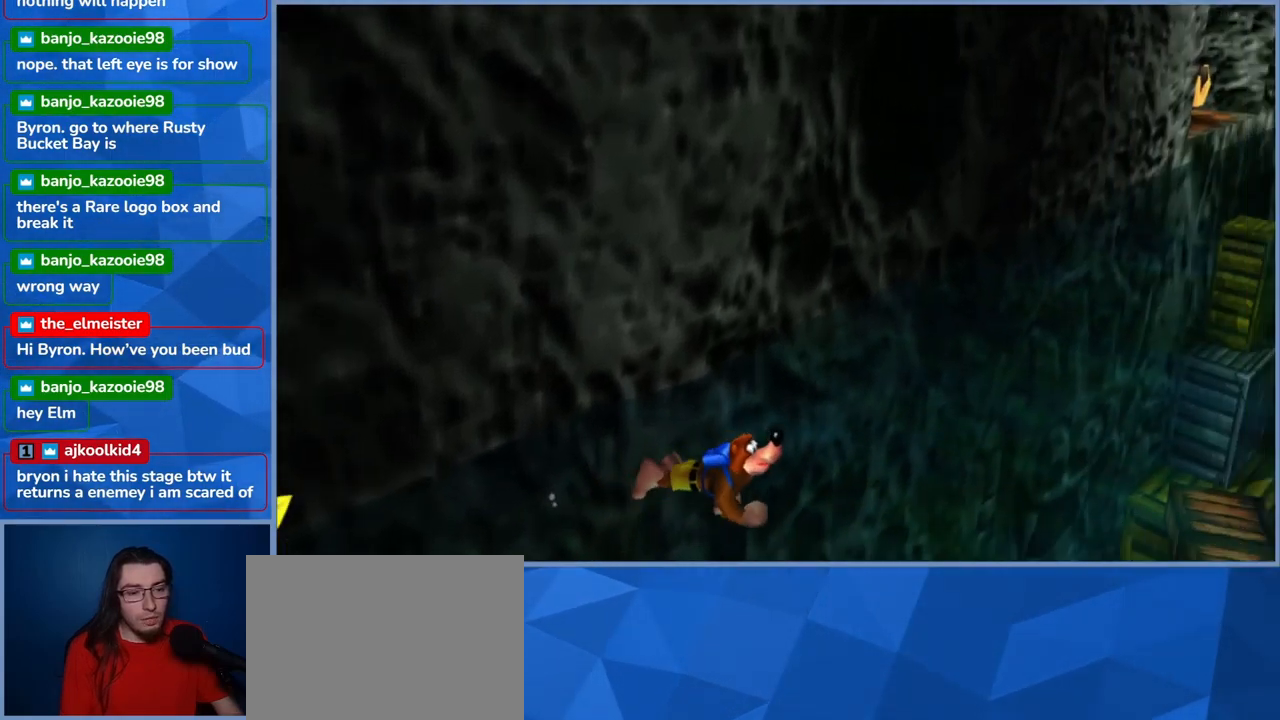
{"buttons": [], "left_stick": "right", "right_stick": "center", "events": [[33, "left_stick", "down"], [267, "left_stick", "right"]]}
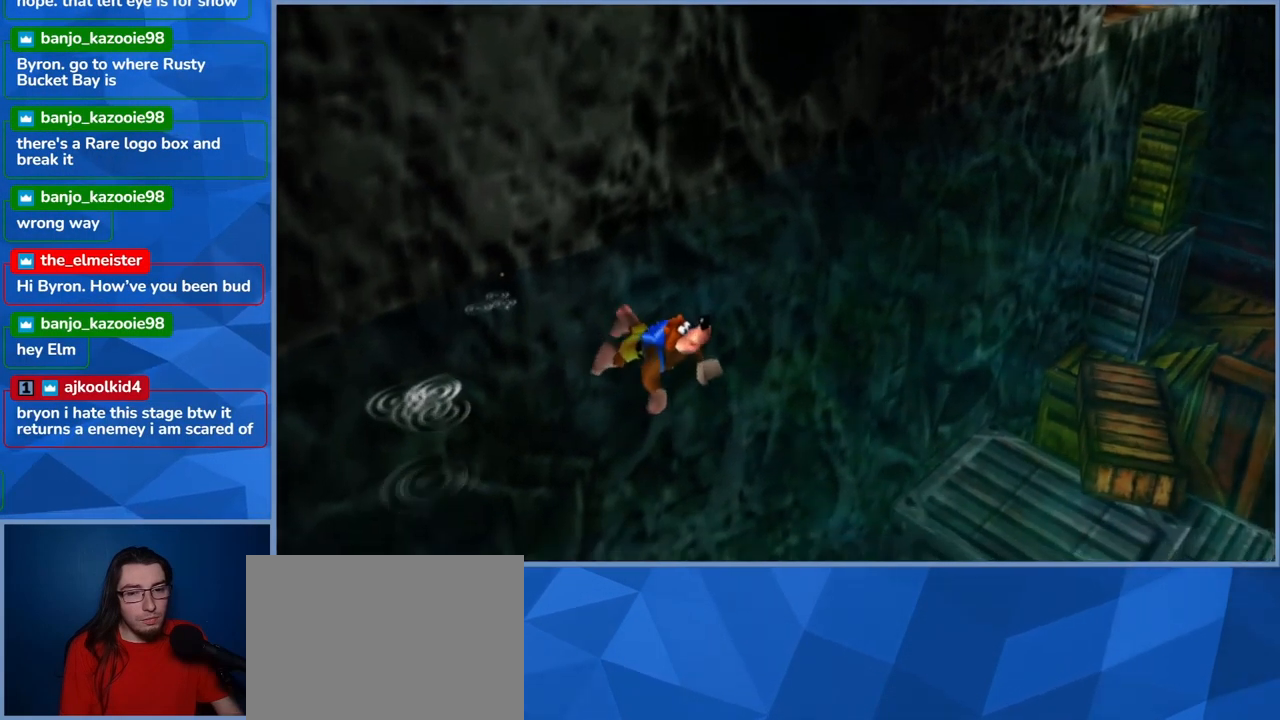
{"buttons": [], "left_stick": "up-right", "right_stick": "right", "events": [[300, "right_stick", "right"], [350, "left_stick", "up-right"]]}
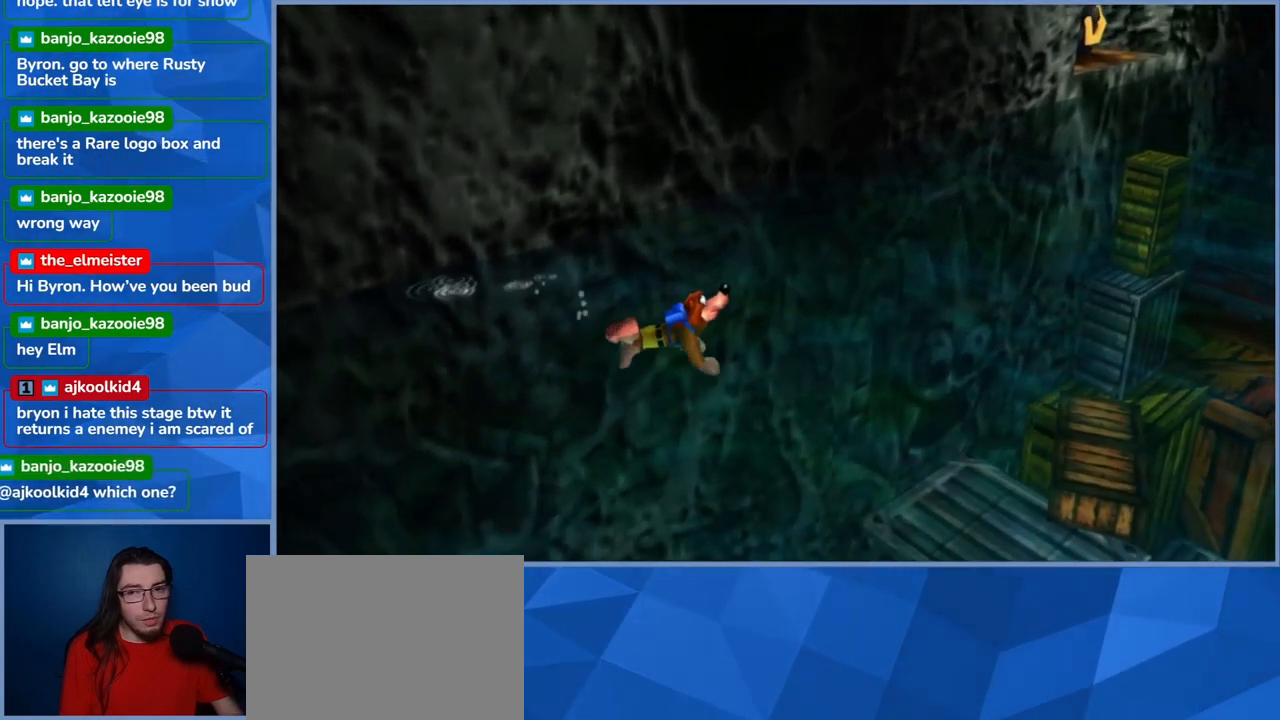
{"buttons": [], "left_stick": "up-right", "right_stick": "center", "events": [[167, "right_stick", "center"]]}
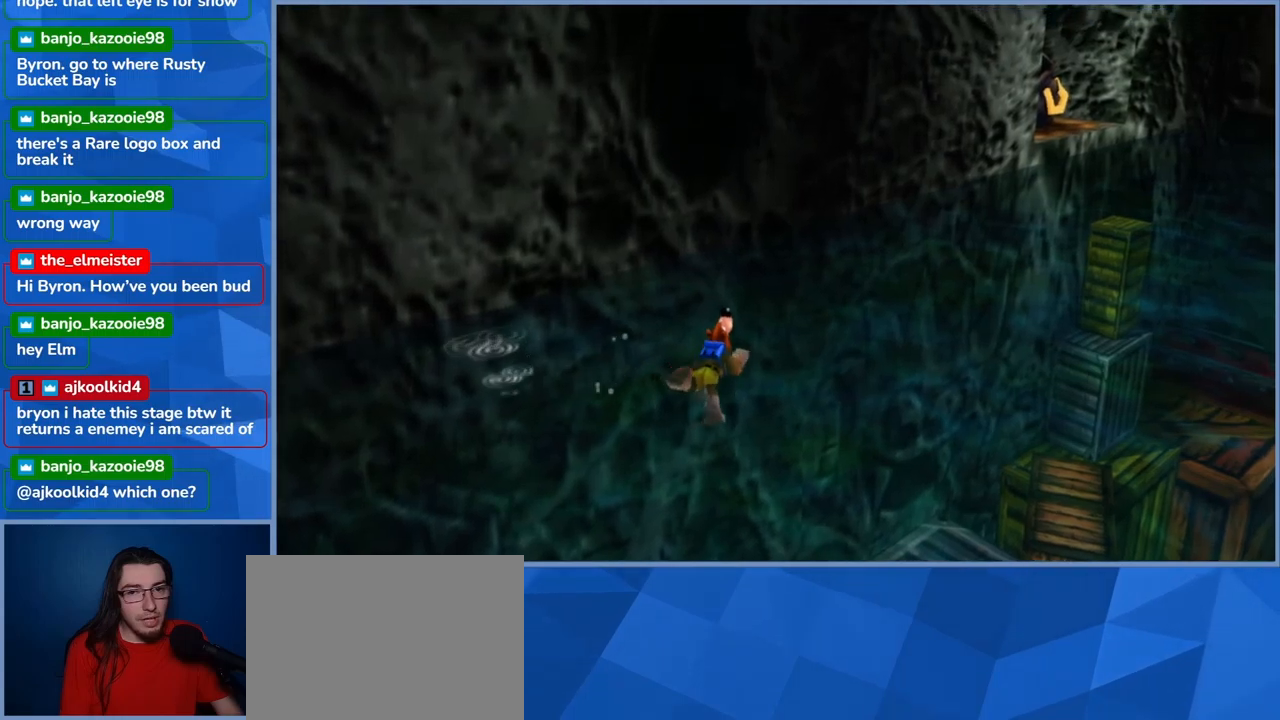
{"buttons": [], "left_stick": "up-right", "right_stick": "center", "events": []}
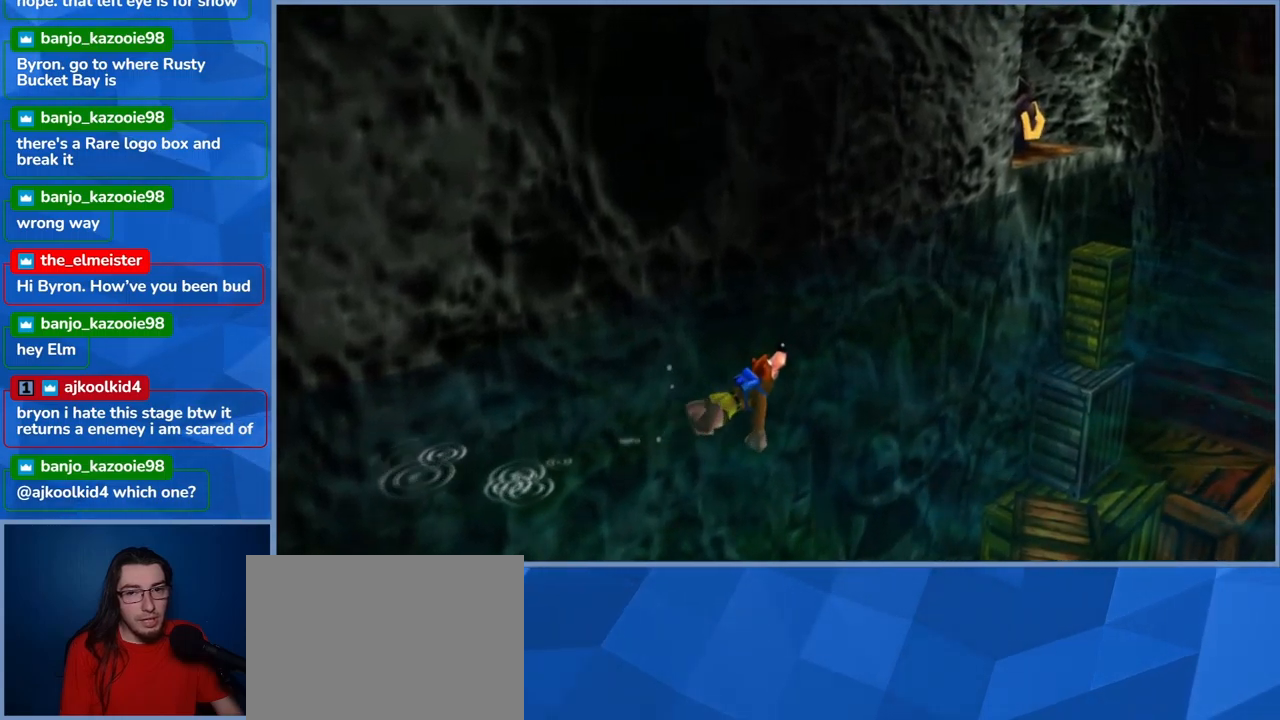
{"buttons": [], "left_stick": "up-right", "right_stick": "center", "events": []}
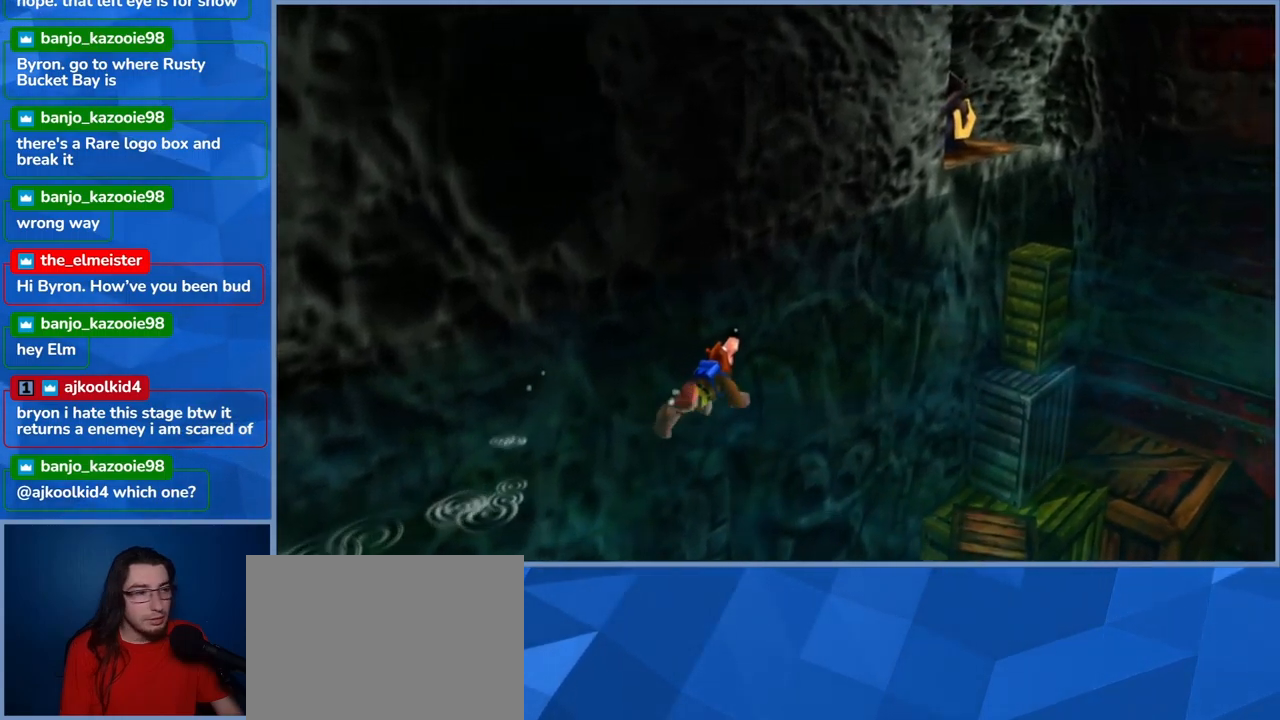
{"buttons": [], "left_stick": "up-right", "right_stick": "center", "events": []}
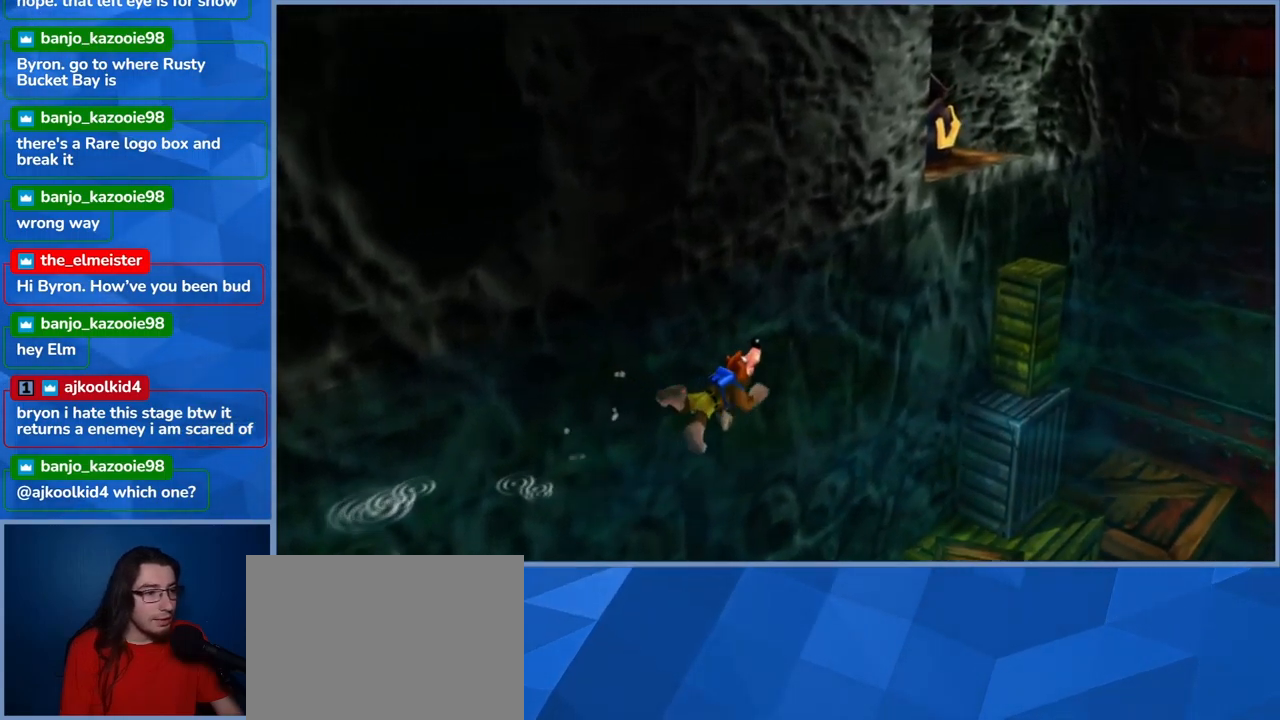
{"buttons": [], "left_stick": "up-right", "right_stick": "left", "events": [[384, "right_stick", "left"]]}
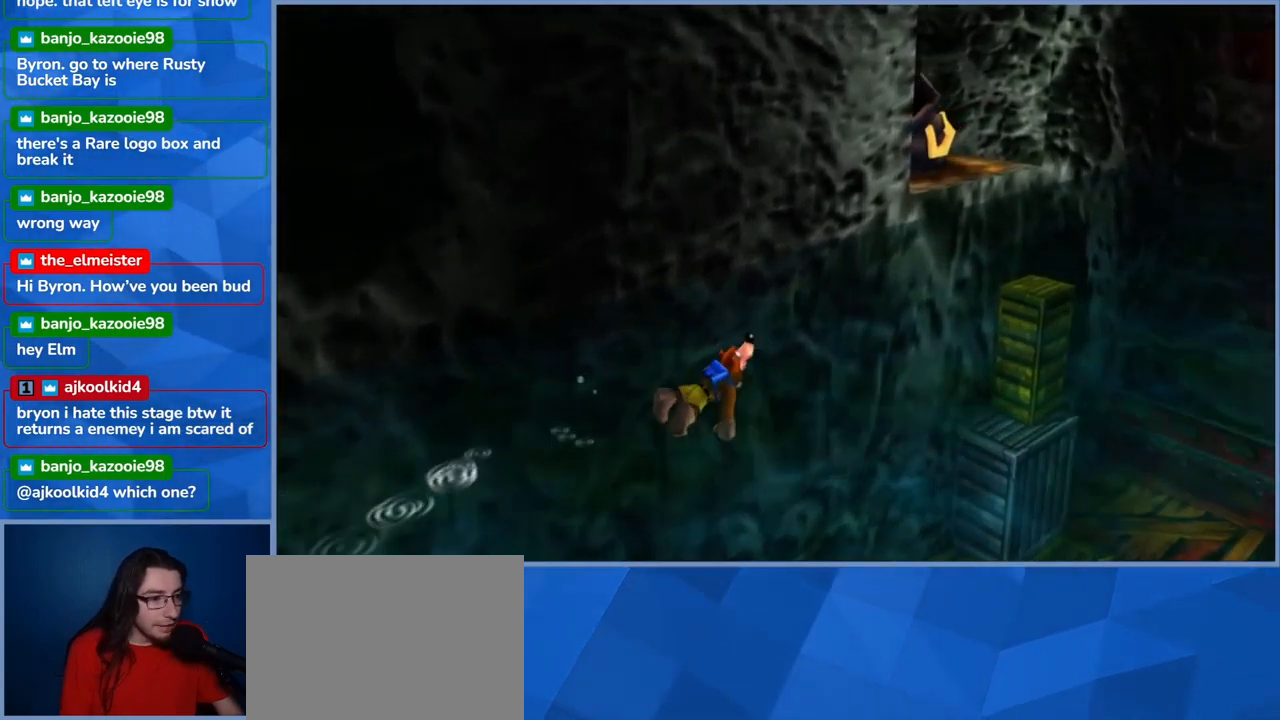
{"buttons": [], "left_stick": "right", "right_stick": "center", "events": [[84, "right_stick", "center"], [250, "left_stick", "right"]]}
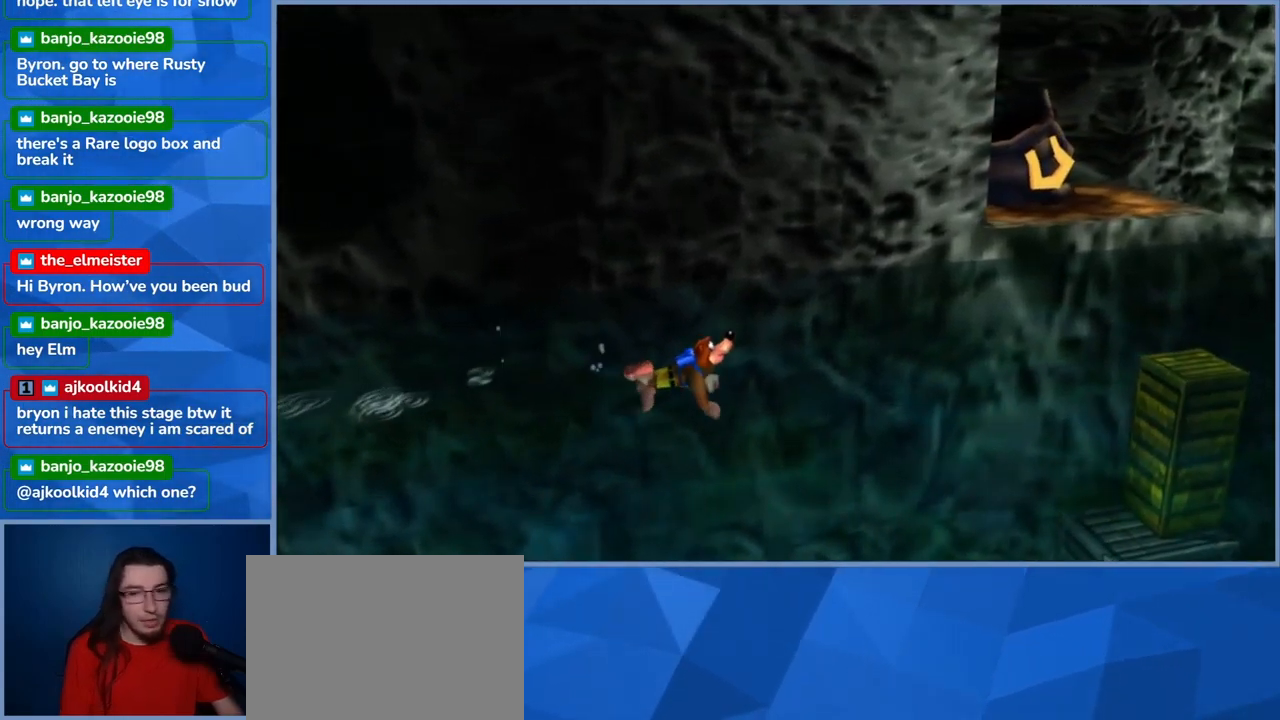
{"buttons": [], "left_stick": "up-right", "right_stick": "center", "events": [[250, "left_stick", "up-right"]]}
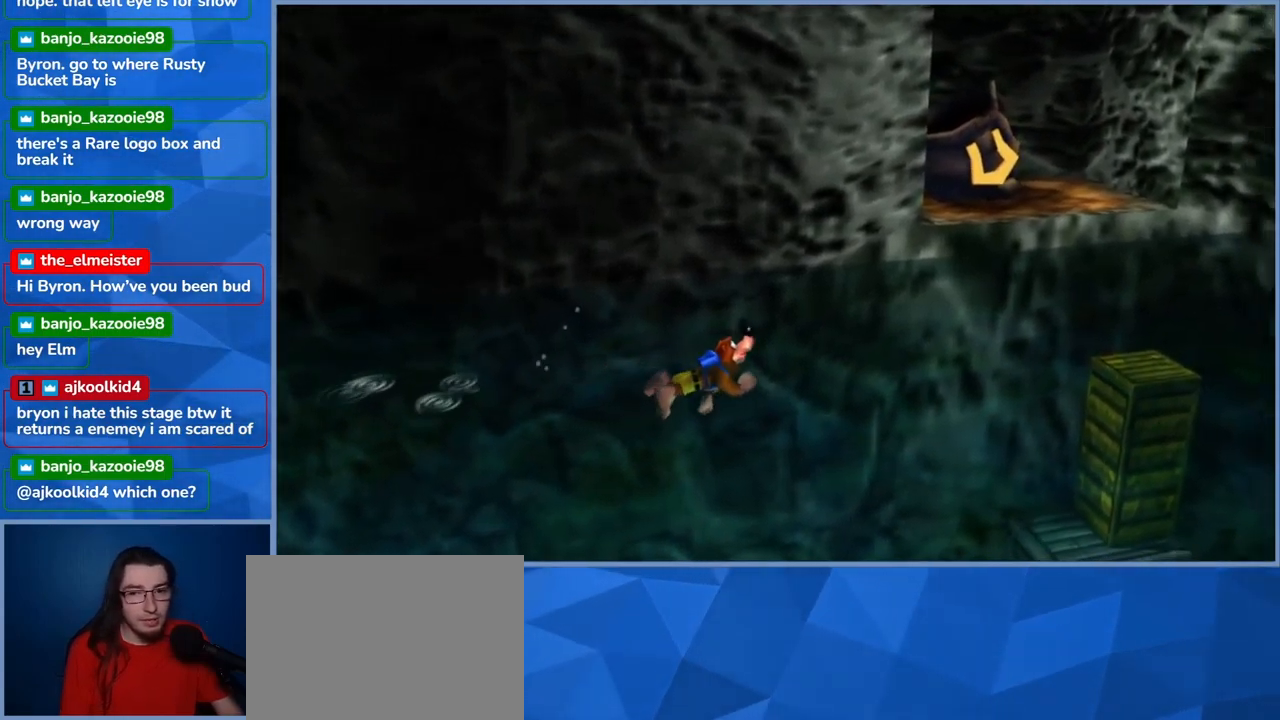
{"buttons": [], "left_stick": "up-right", "right_stick": "center", "events": []}
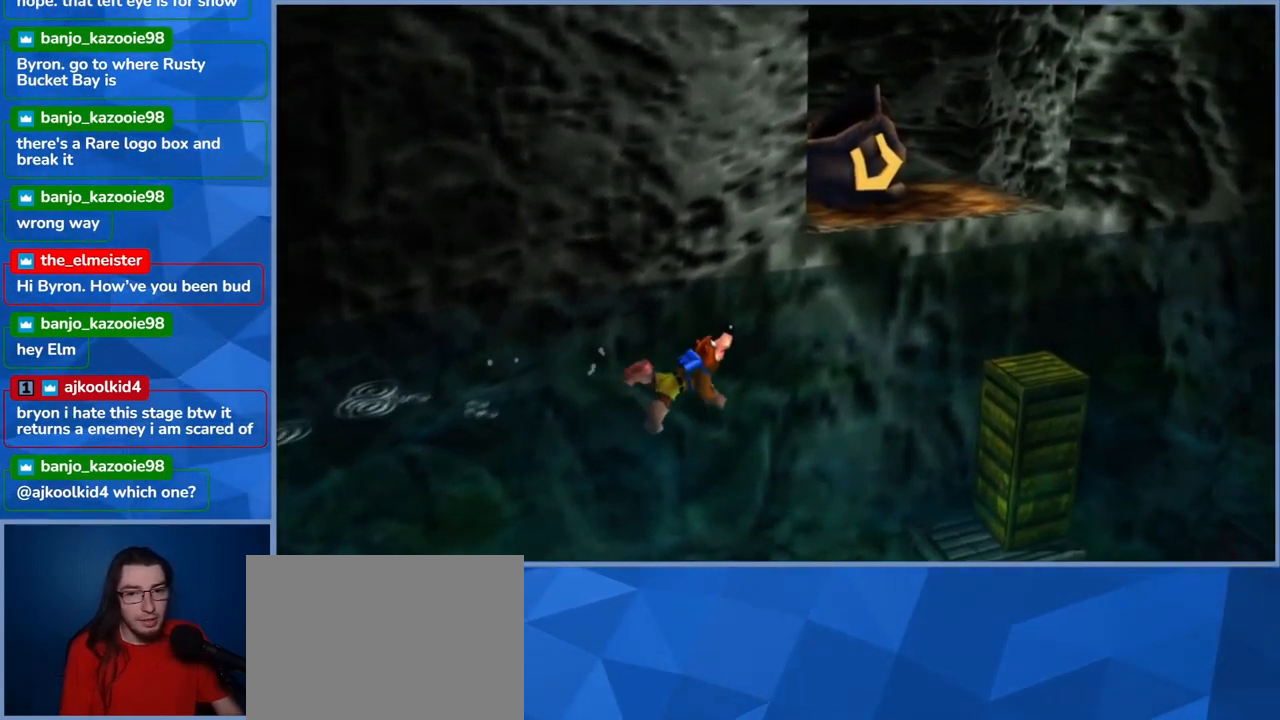
{"buttons": [], "left_stick": "up-right", "right_stick": "center", "events": []}
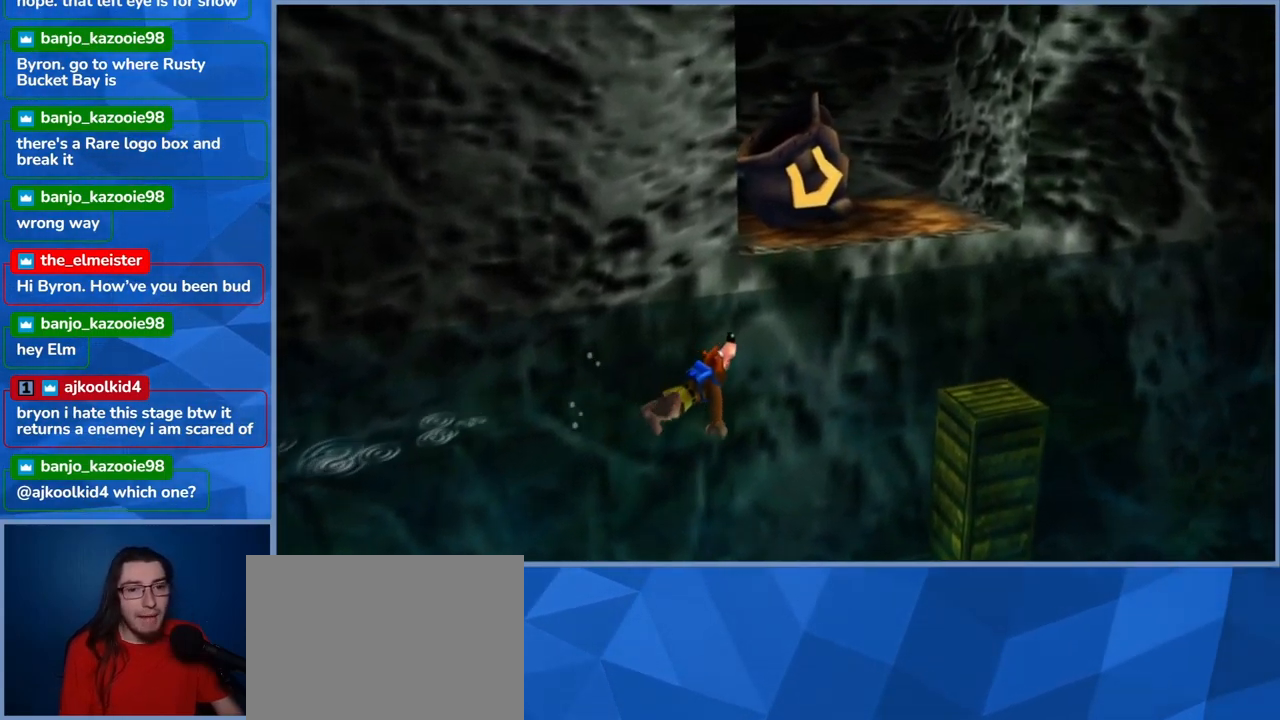
{"buttons": [], "left_stick": "up-right", "right_stick": "center", "events": []}
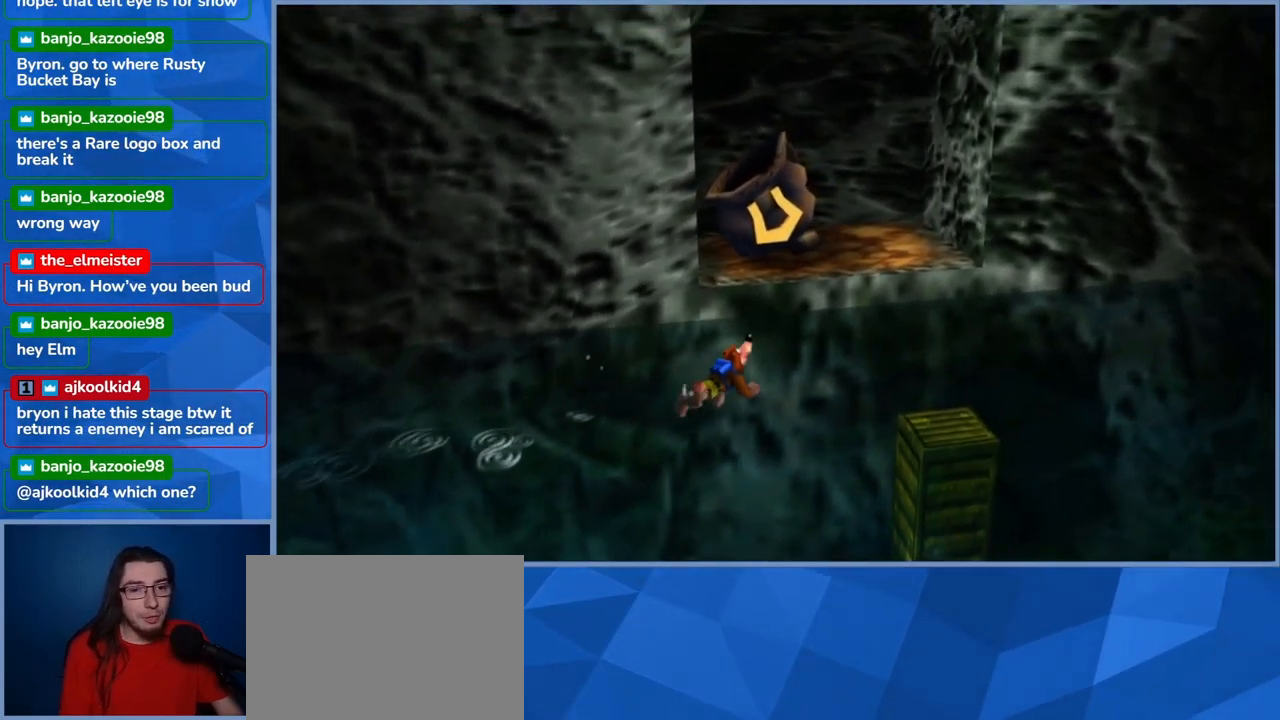
{"buttons": [], "left_stick": "up-right", "right_stick": "center", "events": []}
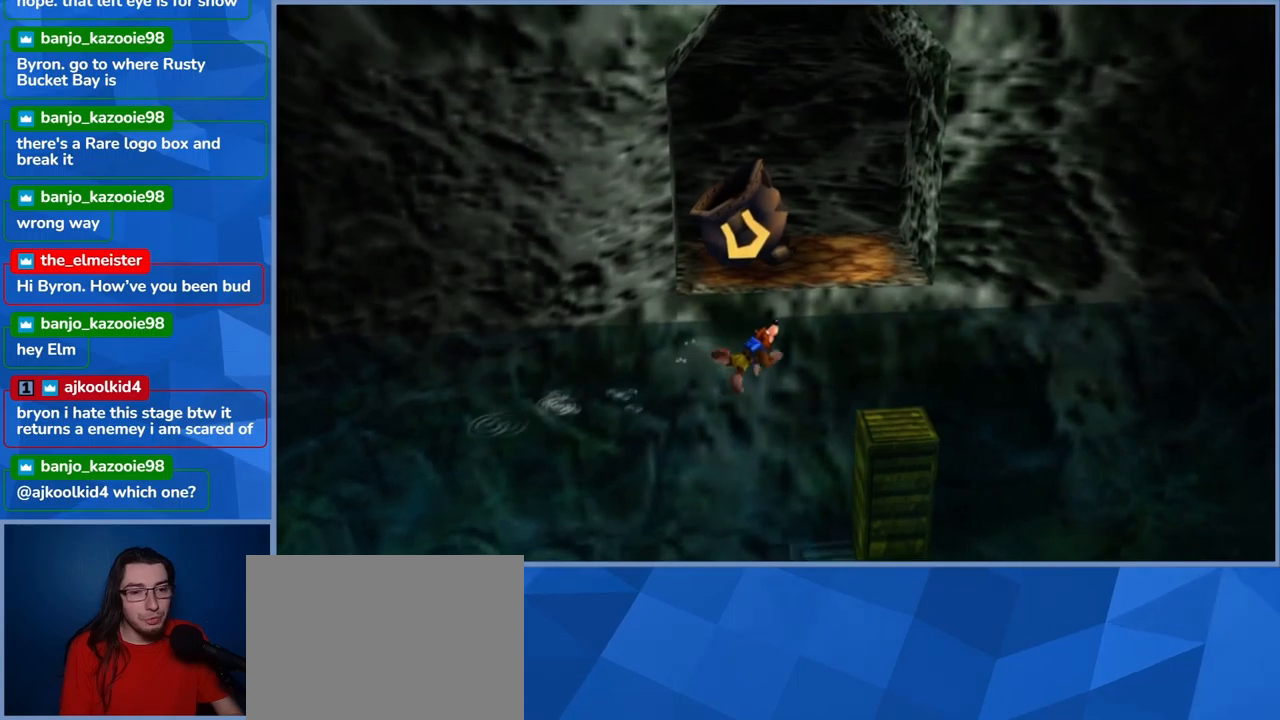
{"buttons": ["A"], "left_stick": "up-right", "right_stick": "center", "events": [[83, "A", "down"], [117, "left_stick", "up"], [367, "A", "up"], [450, "A", "down"], [483, "left_stick", "up-right"]]}
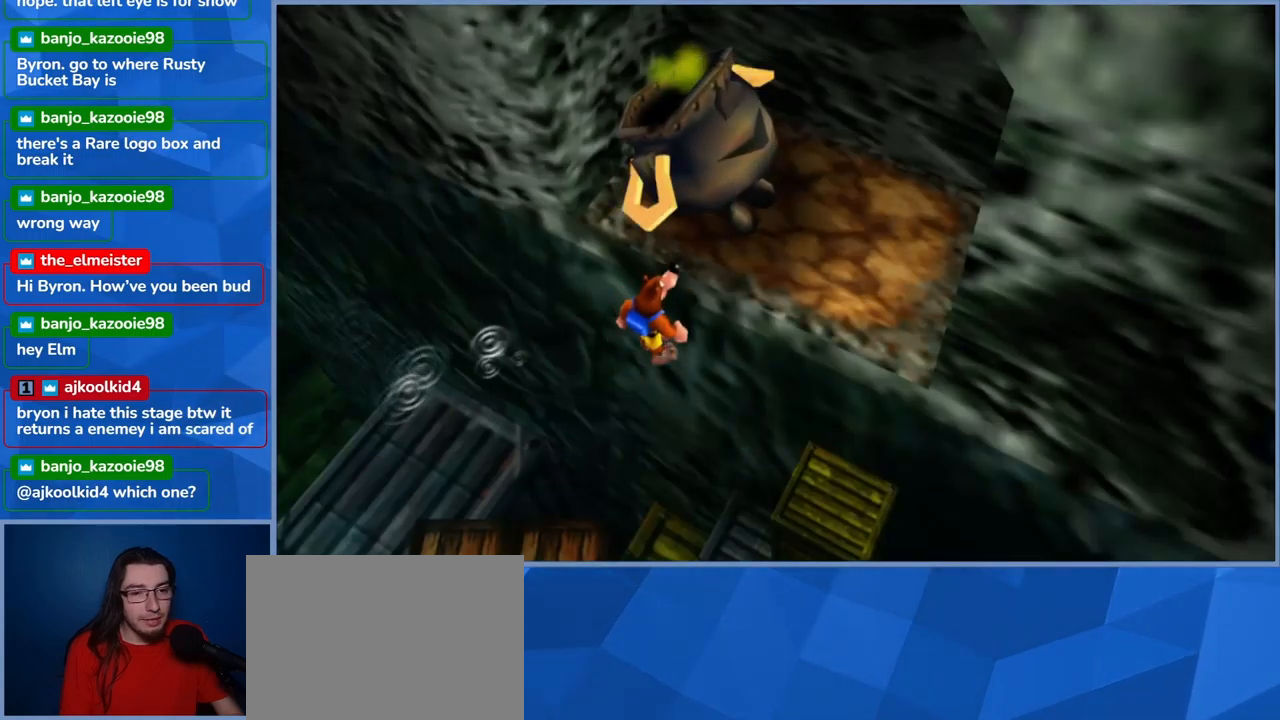
{"buttons": [], "left_stick": "right", "right_stick": "center", "events": [[233, "left_stick", "right"], [500, "A", "up"]]}
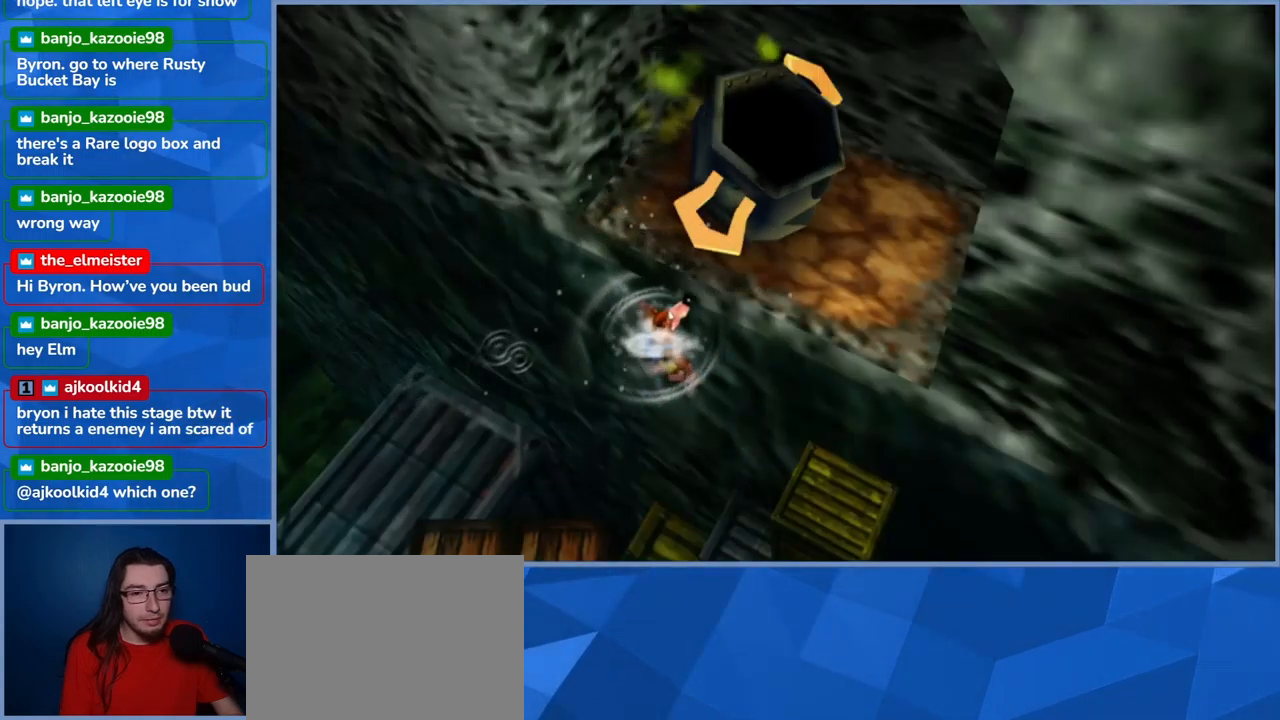
{"buttons": [], "left_stick": "center", "right_stick": "center", "events": [[300, "left_stick", "center"]]}
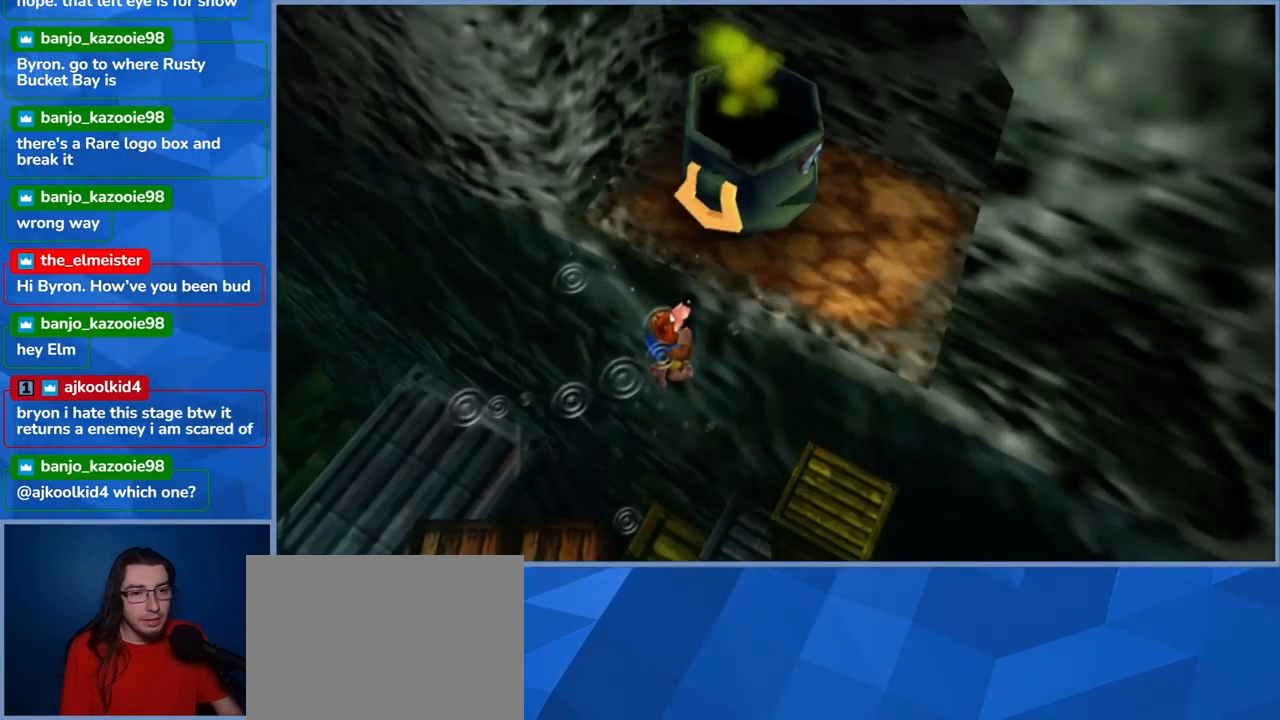
{"buttons": [], "left_stick": "center", "right_stick": "center", "events": []}
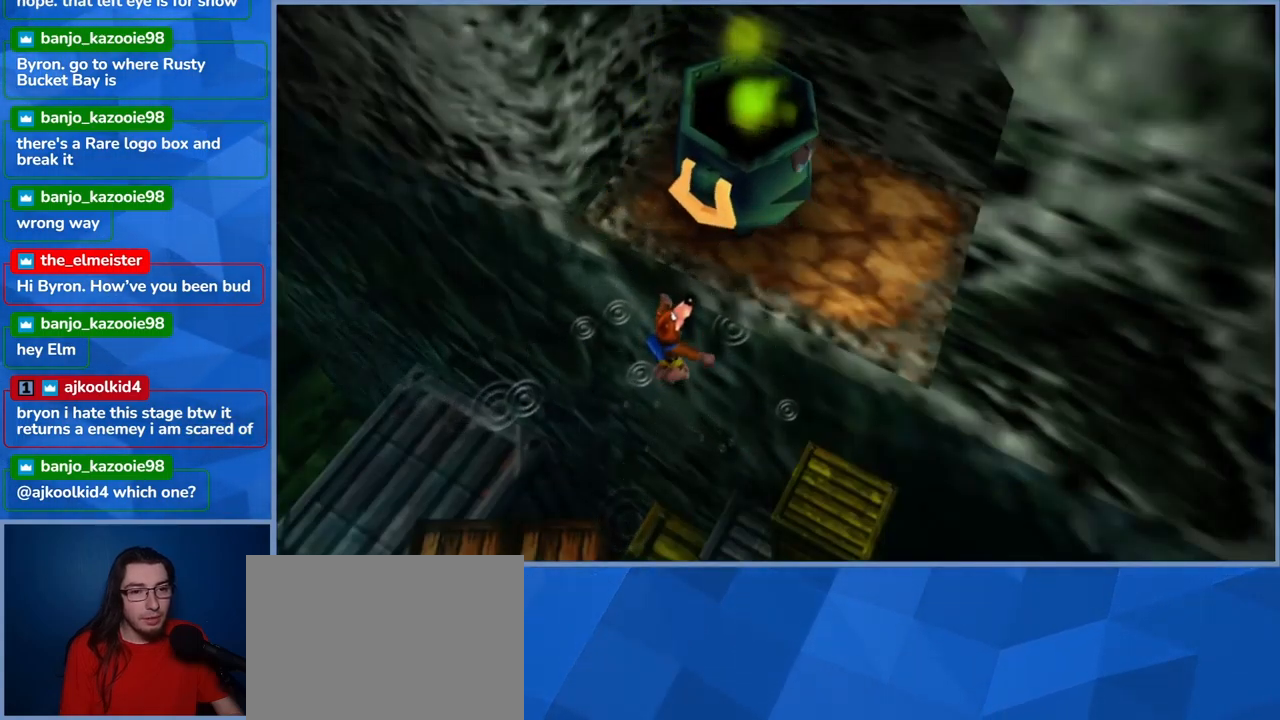
{"buttons": [], "left_stick": "center", "right_stick": "center", "events": []}
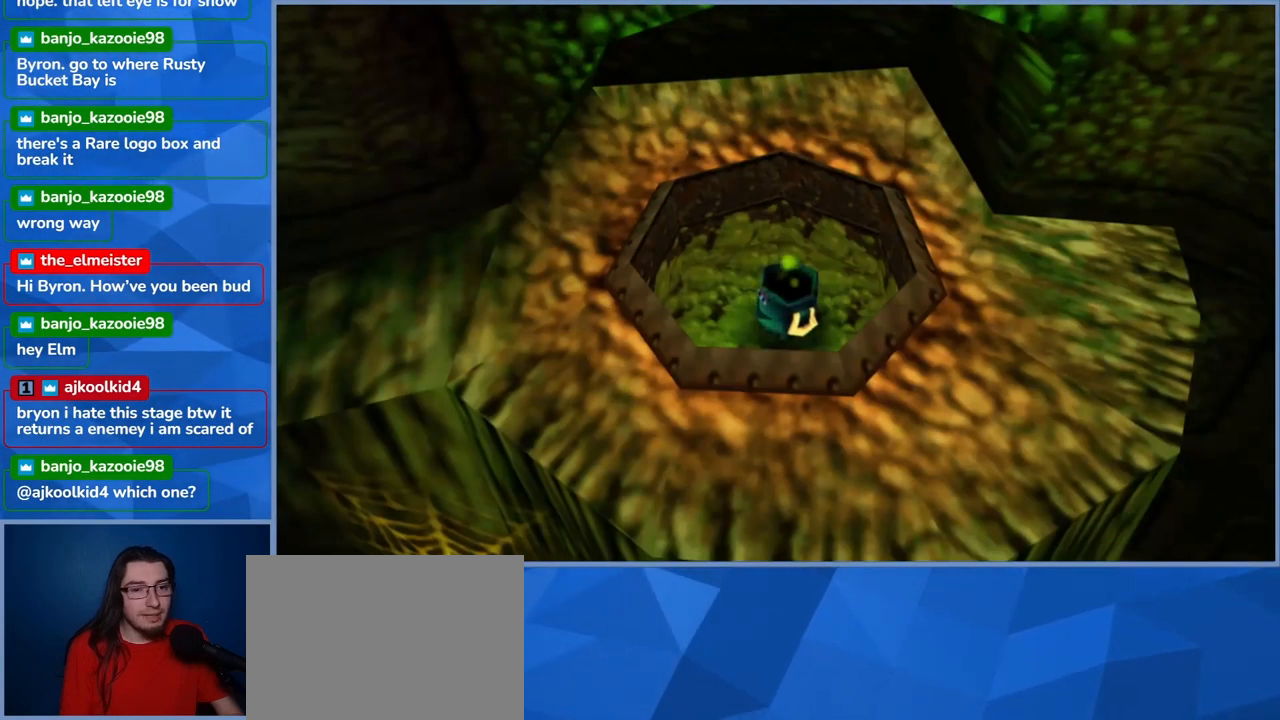
{"buttons": [], "left_stick": "center", "right_stick": "center", "events": []}
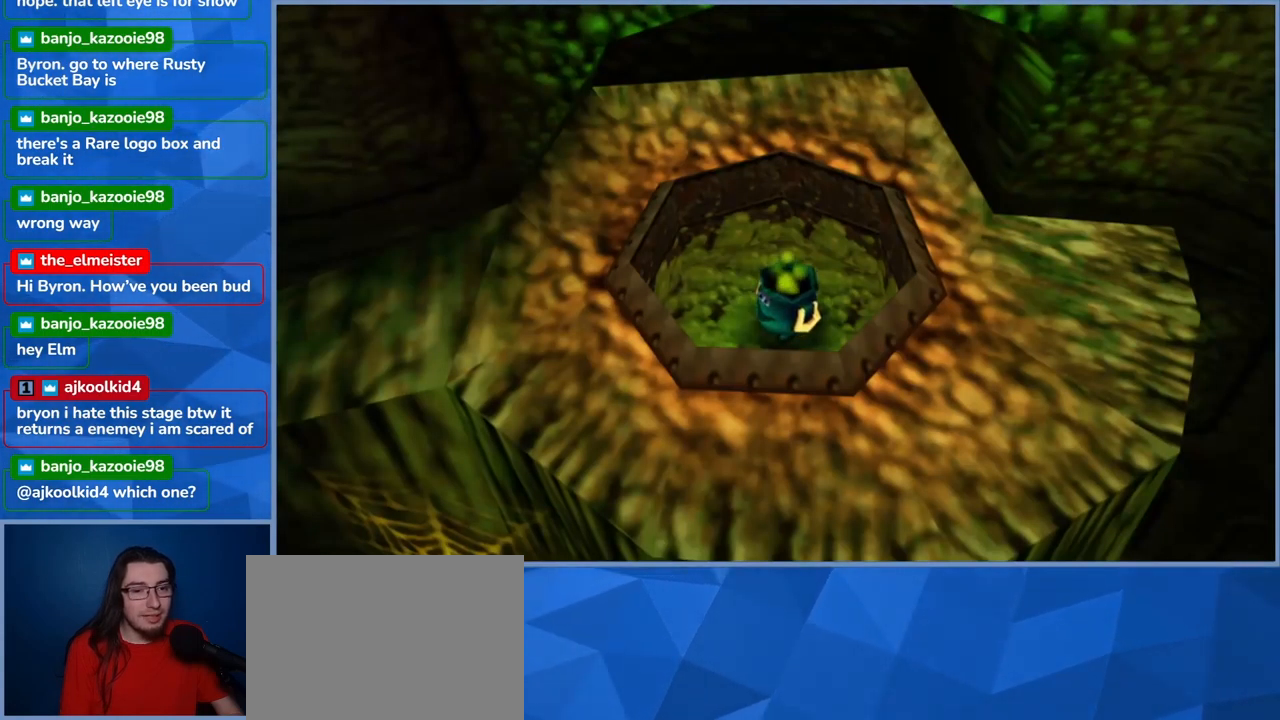
{"buttons": [], "left_stick": "center", "right_stick": "center", "events": []}
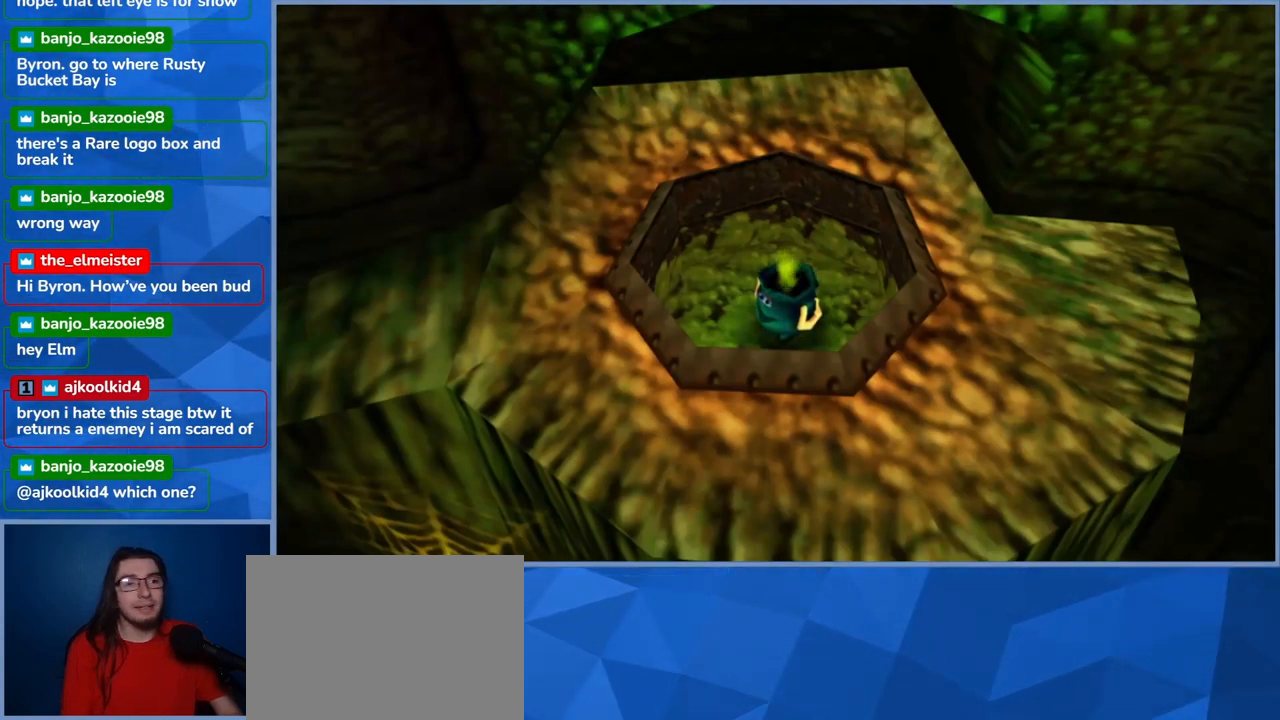
{"buttons": [], "left_stick": "center", "right_stick": "center", "events": []}
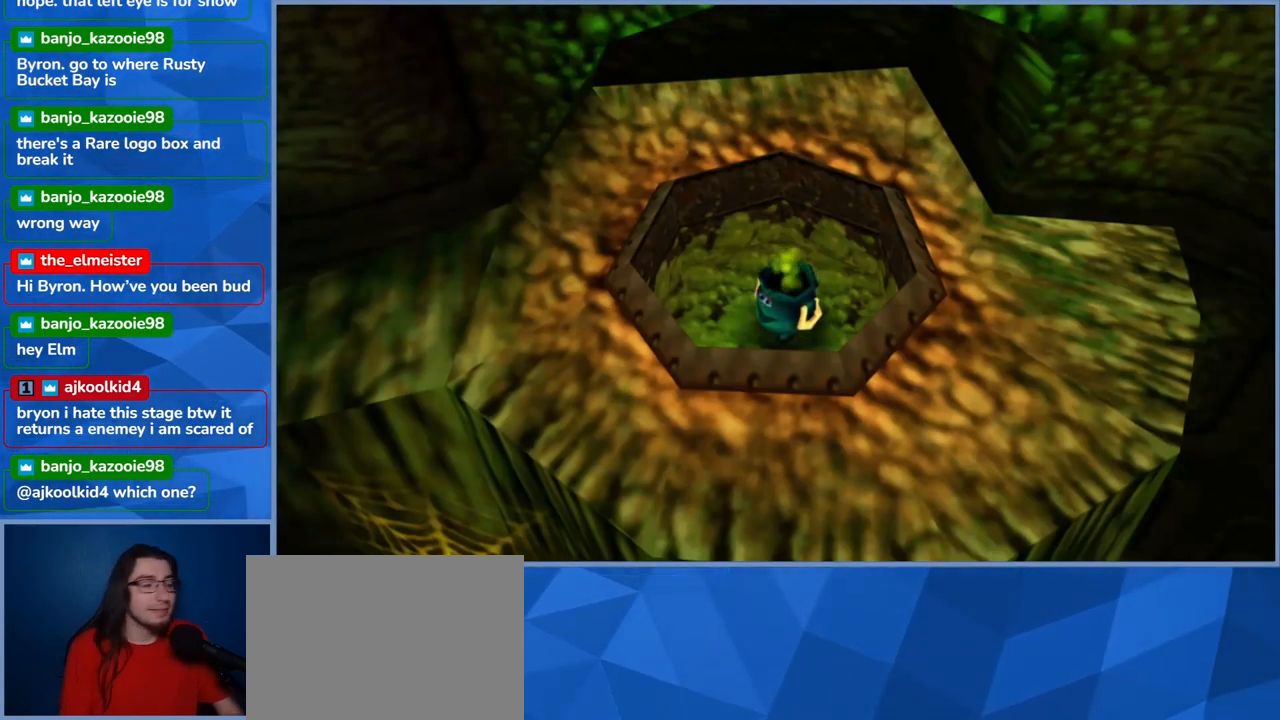
{"buttons": [], "left_stick": "center", "right_stick": "center", "events": []}
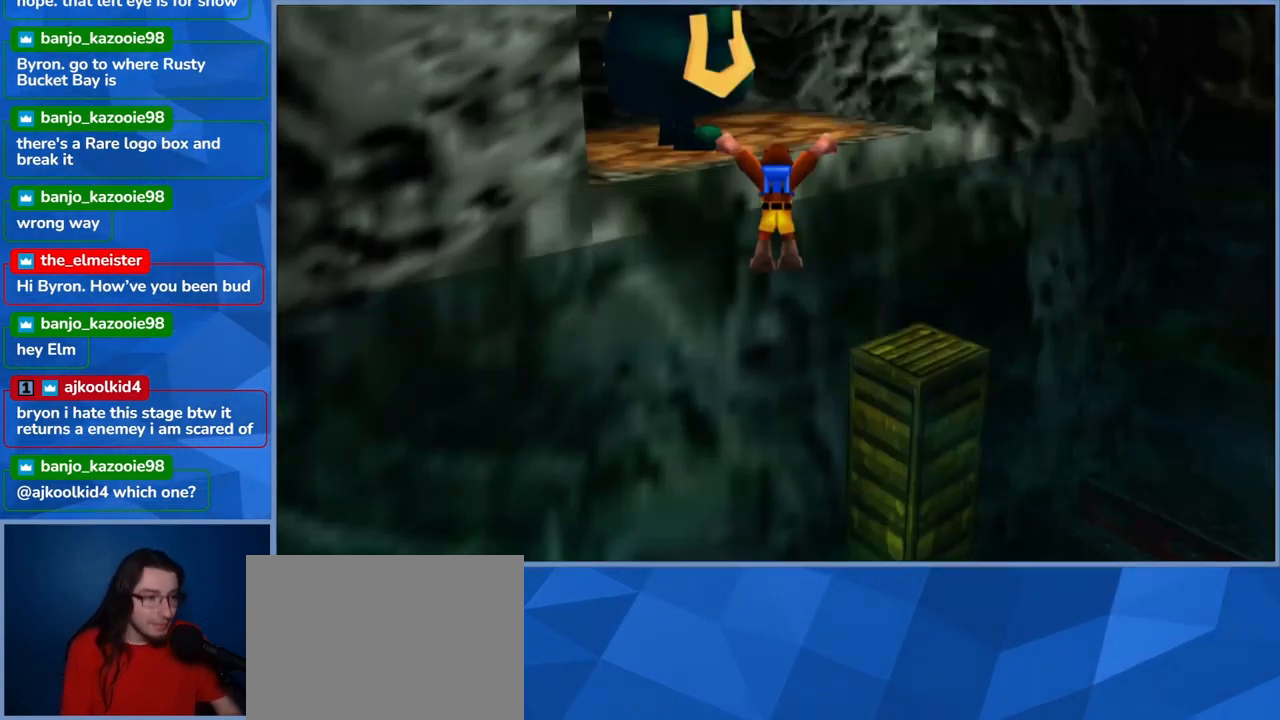
{"buttons": [], "left_stick": "center", "right_stick": "center", "events": []}
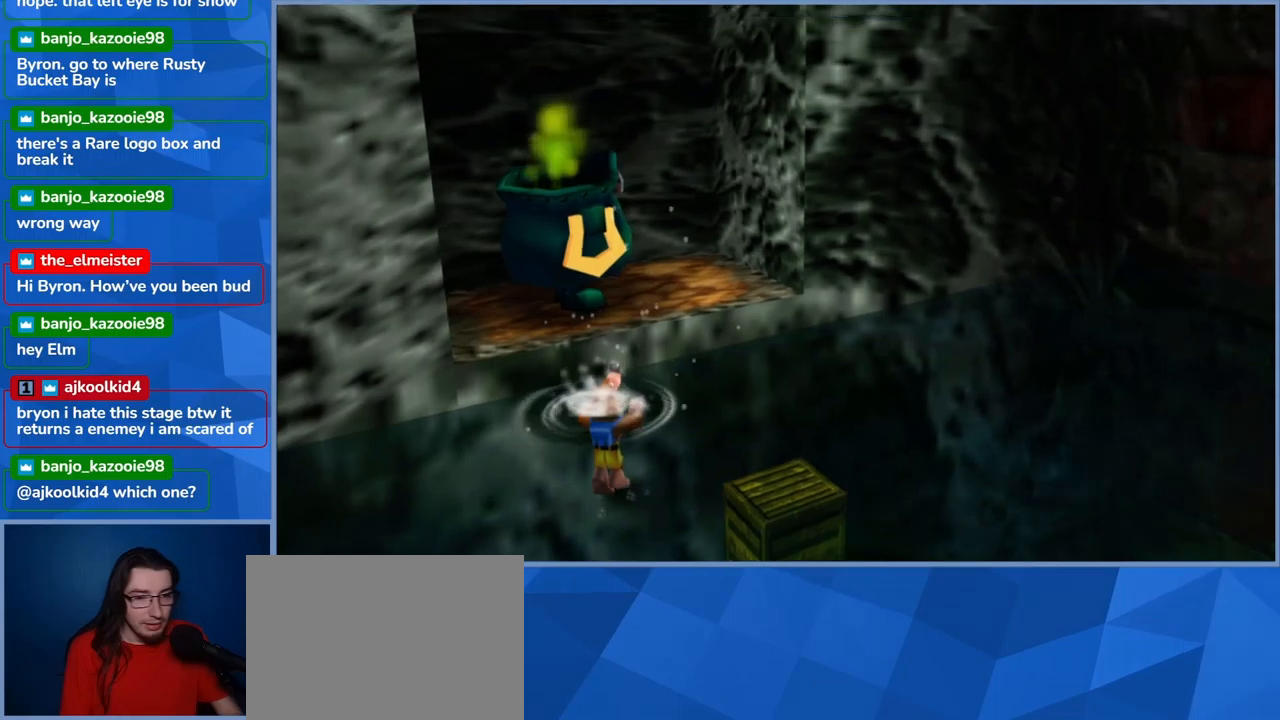
{"buttons": [], "left_stick": "right", "right_stick": "right", "events": [[17, "left_stick", "right"], [233, "right_stick", "right"]]}